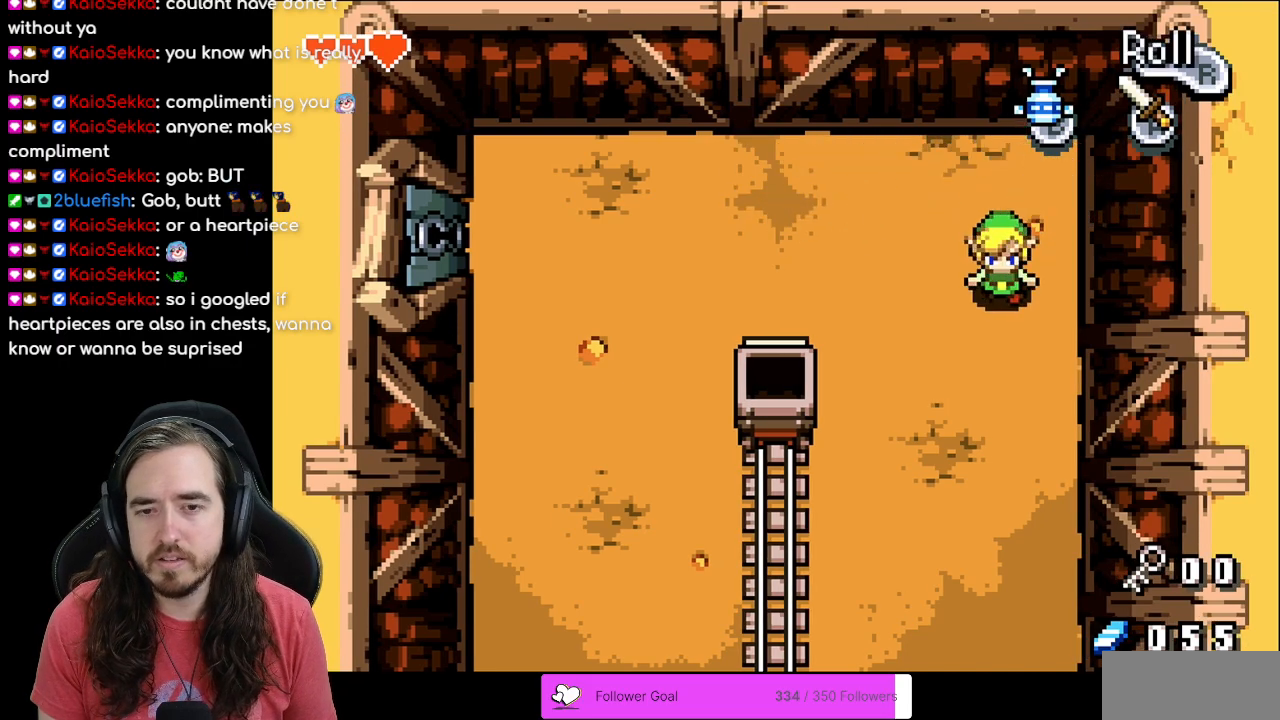
Gameplay with a controller (Nintendo layout); each line is a JSON object with the inputs held at the frame after it. "events" lists button and stick changes between this image and that frame as [ms after this image, input, new state], when the widget could be followed in between. Not read: L1 L3 R3.
{"buttons": ["DPAD_LEFT"], "events": [[500, "DPAD_DOWN", "up"]]}
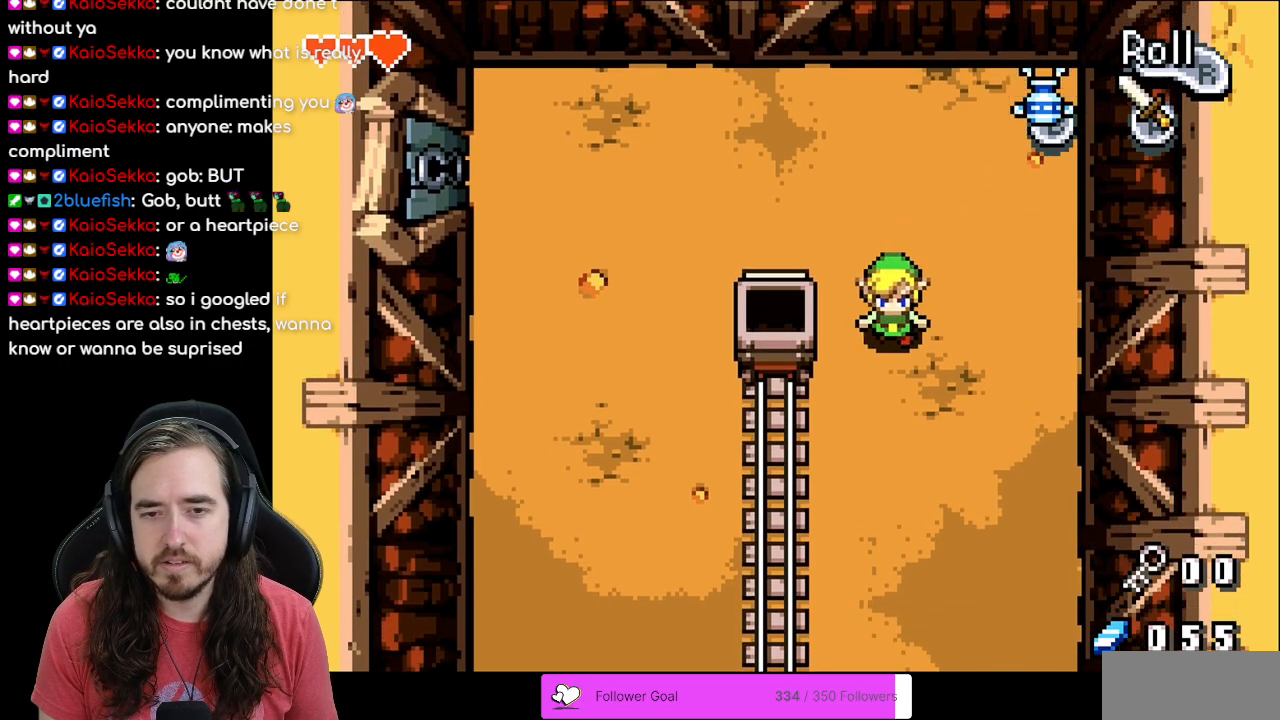
{"buttons": [], "events": [[200, "A", "down"], [250, "DPAD_LEFT", "up"], [367, "A", "up"]]}
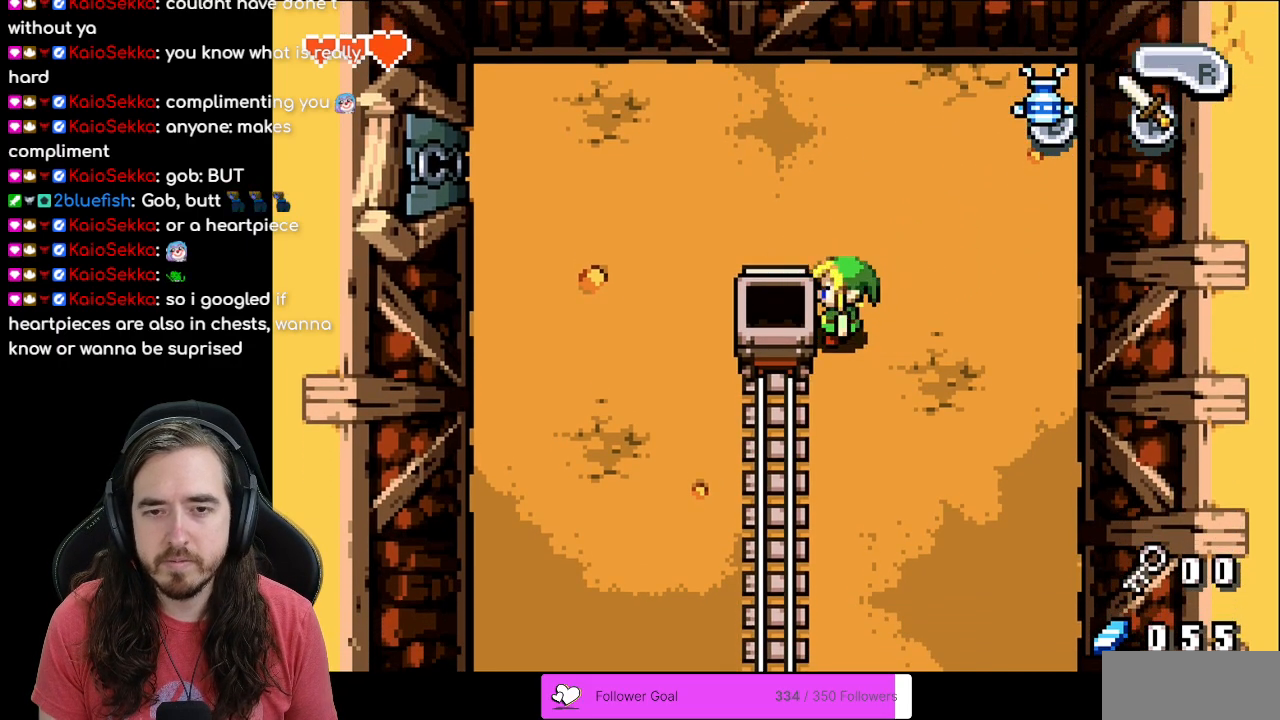
{"buttons": ["R1"], "events": [[183, "DPAD_LEFT", "down"], [417, "R1", "down"], [467, "DPAD_LEFT", "up"]]}
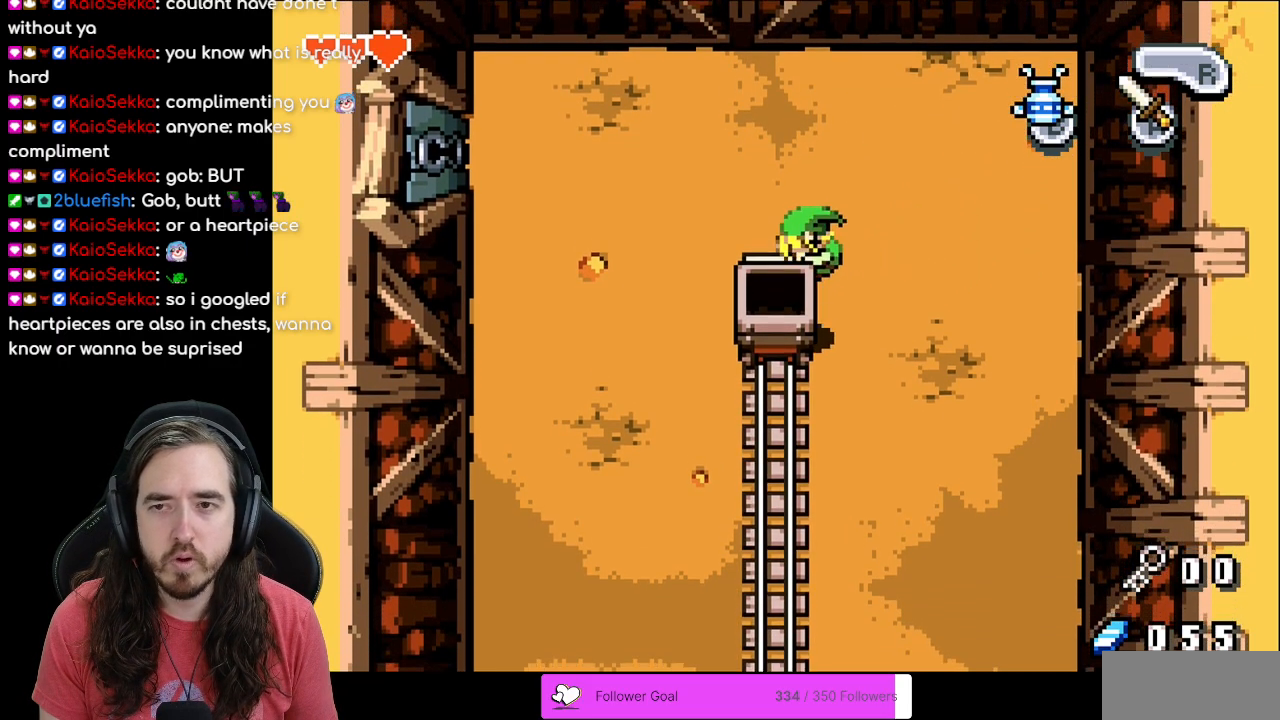
{"buttons": [], "events": [[83, "R1", "up"]]}
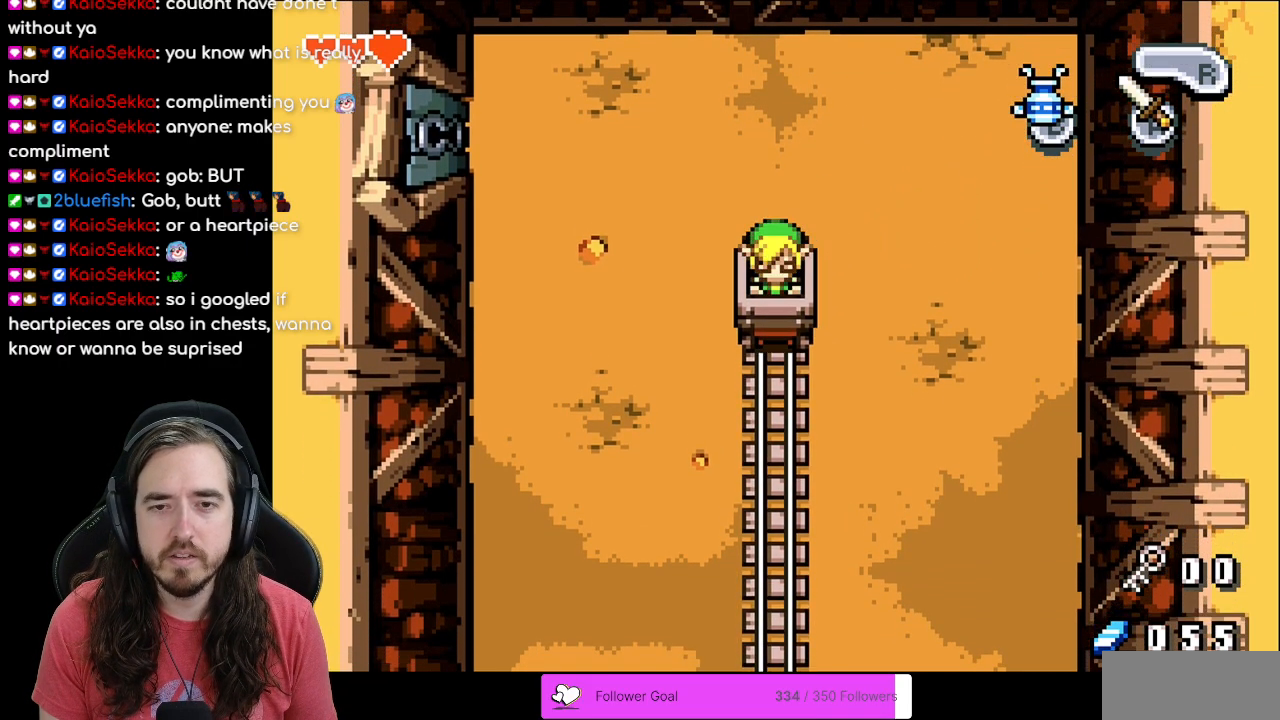
{"buttons": [], "events": []}
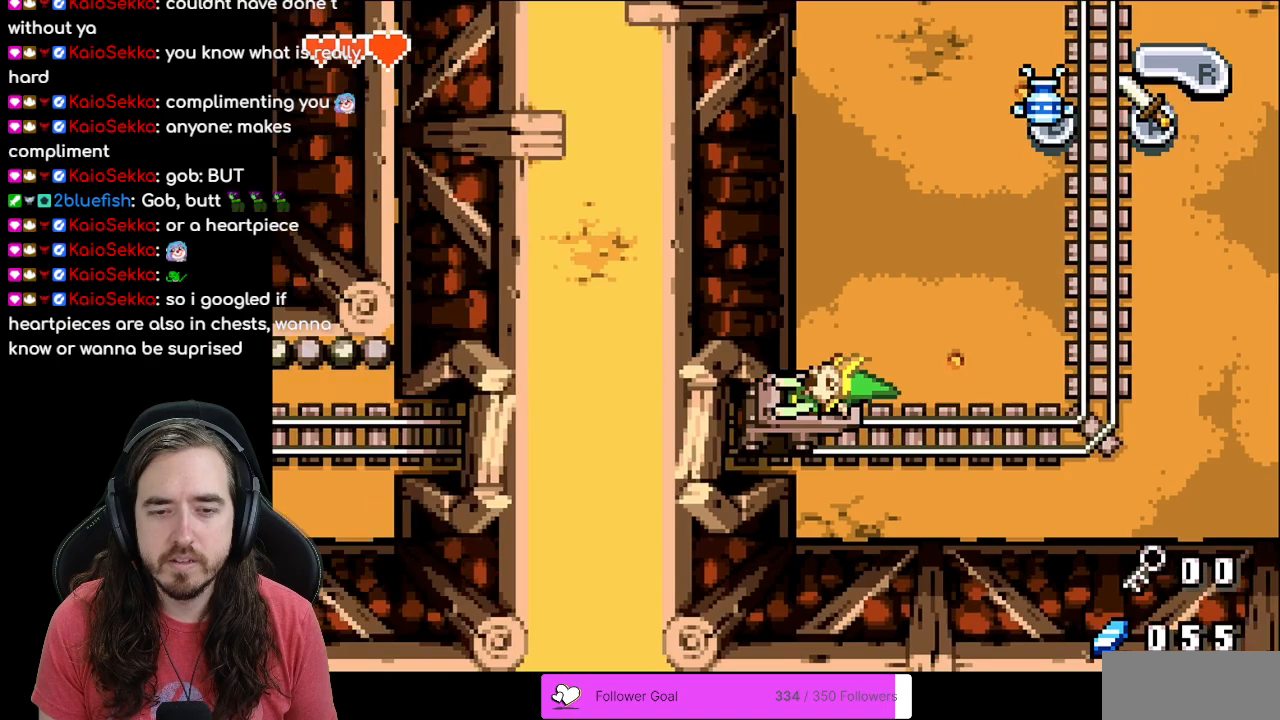
{"buttons": [], "events": []}
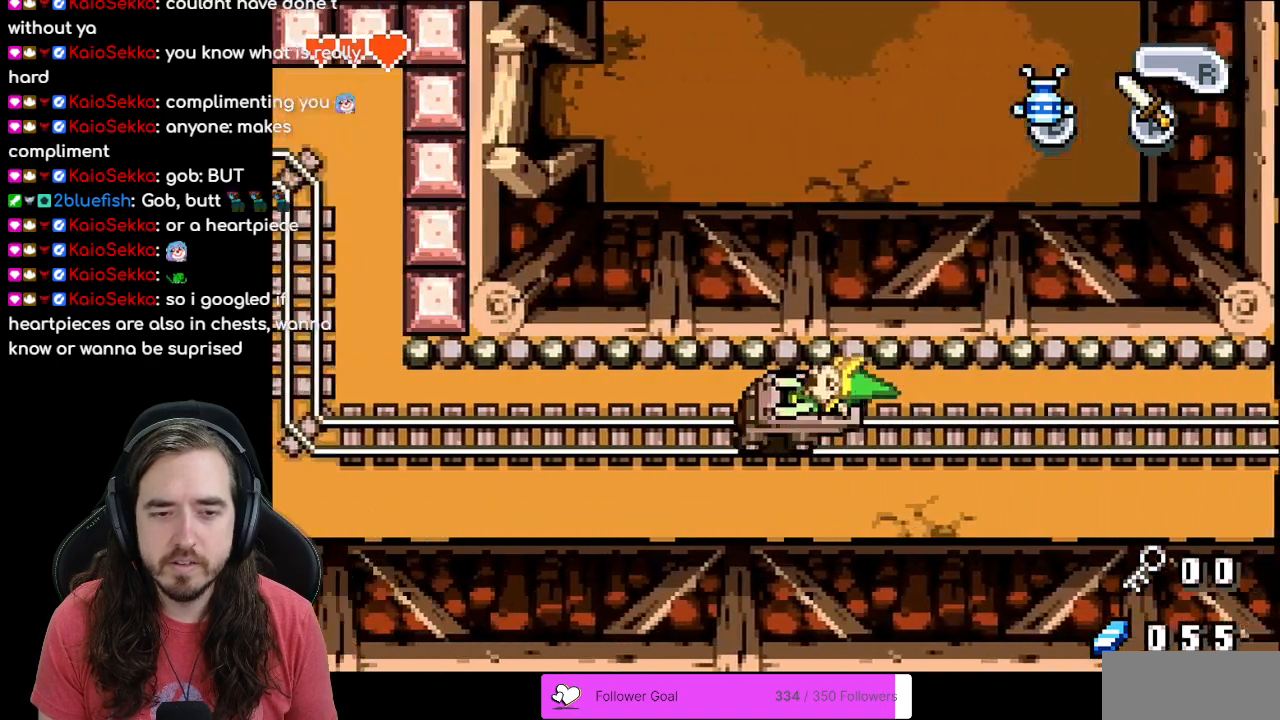
{"buttons": [], "events": []}
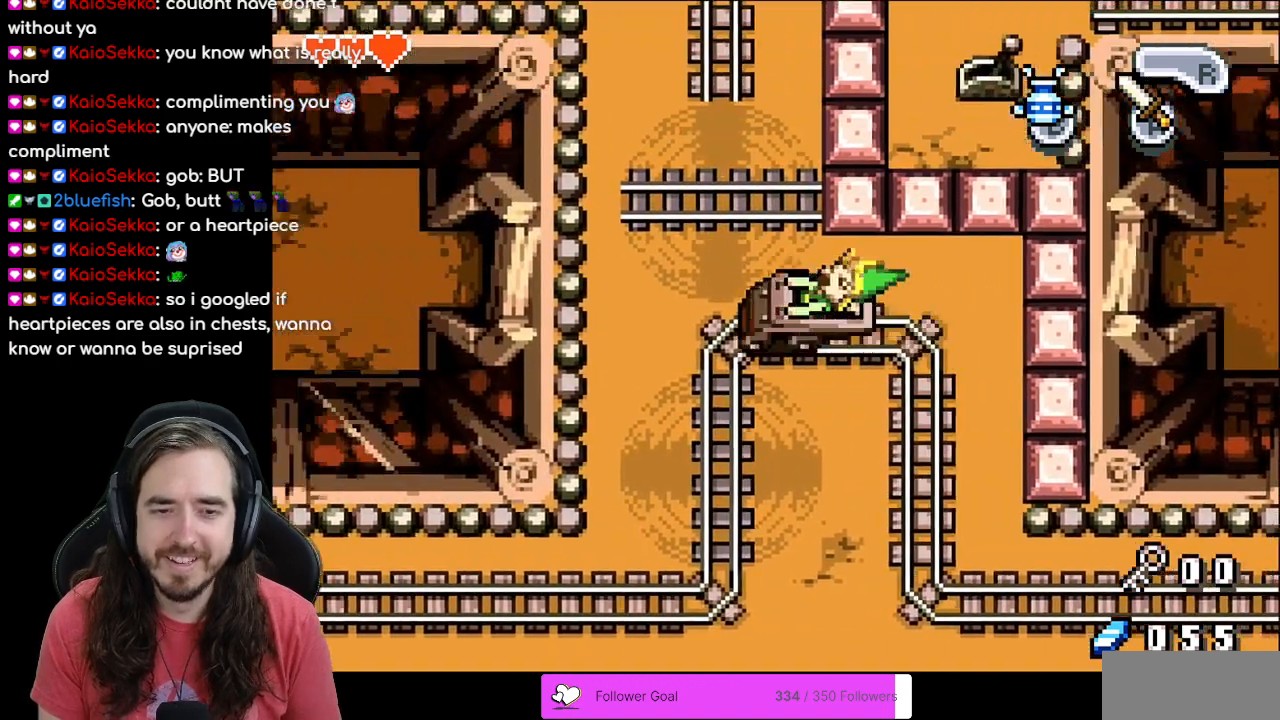
{"buttons": [], "events": []}
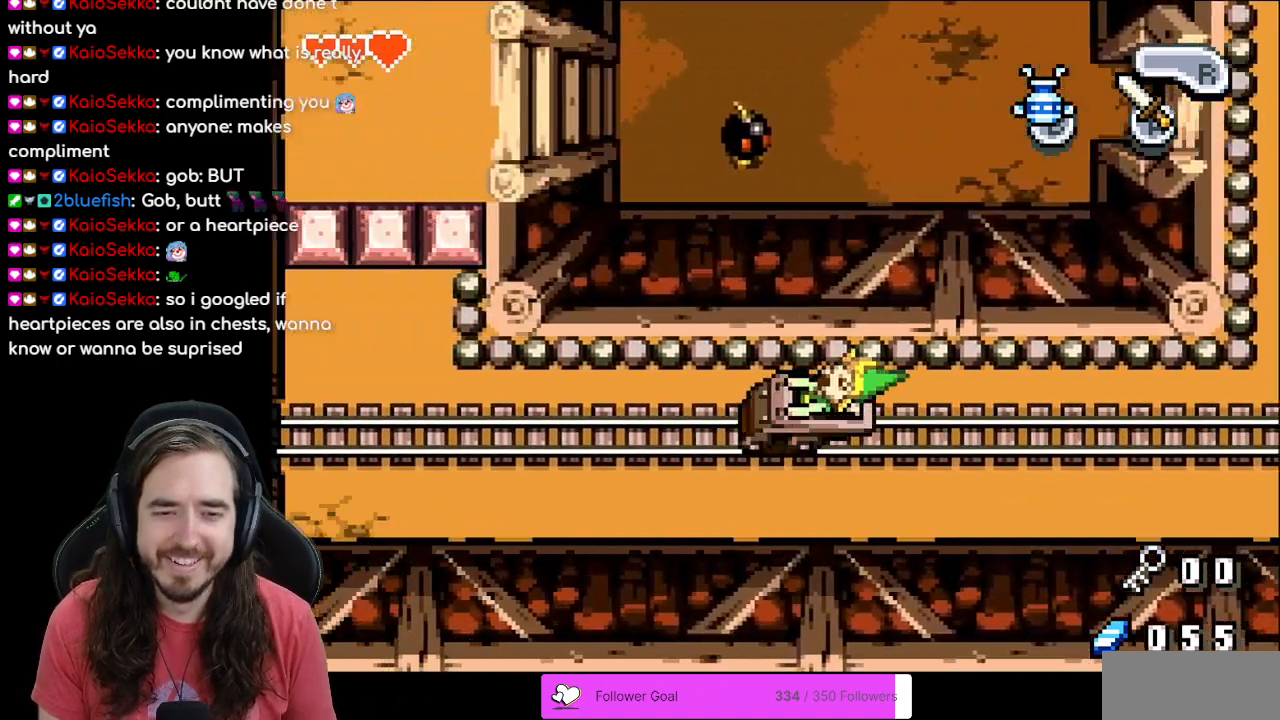
{"buttons": [], "events": []}
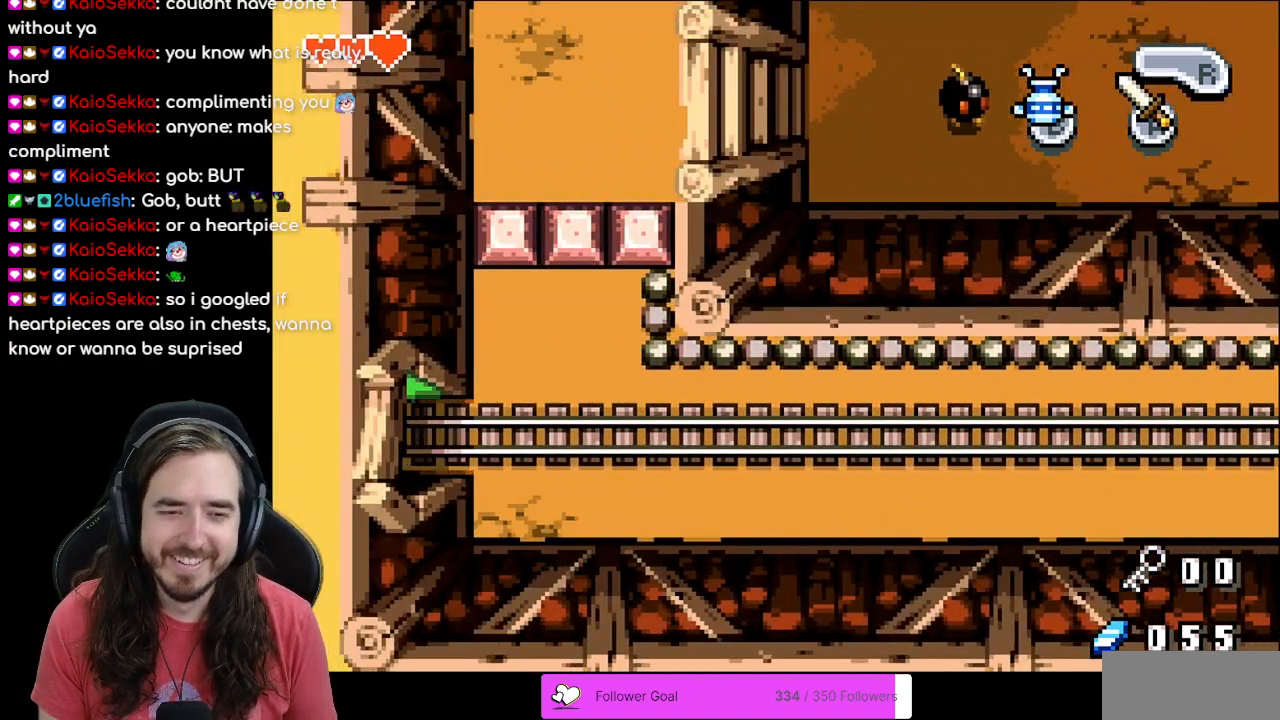
{"buttons": [], "events": []}
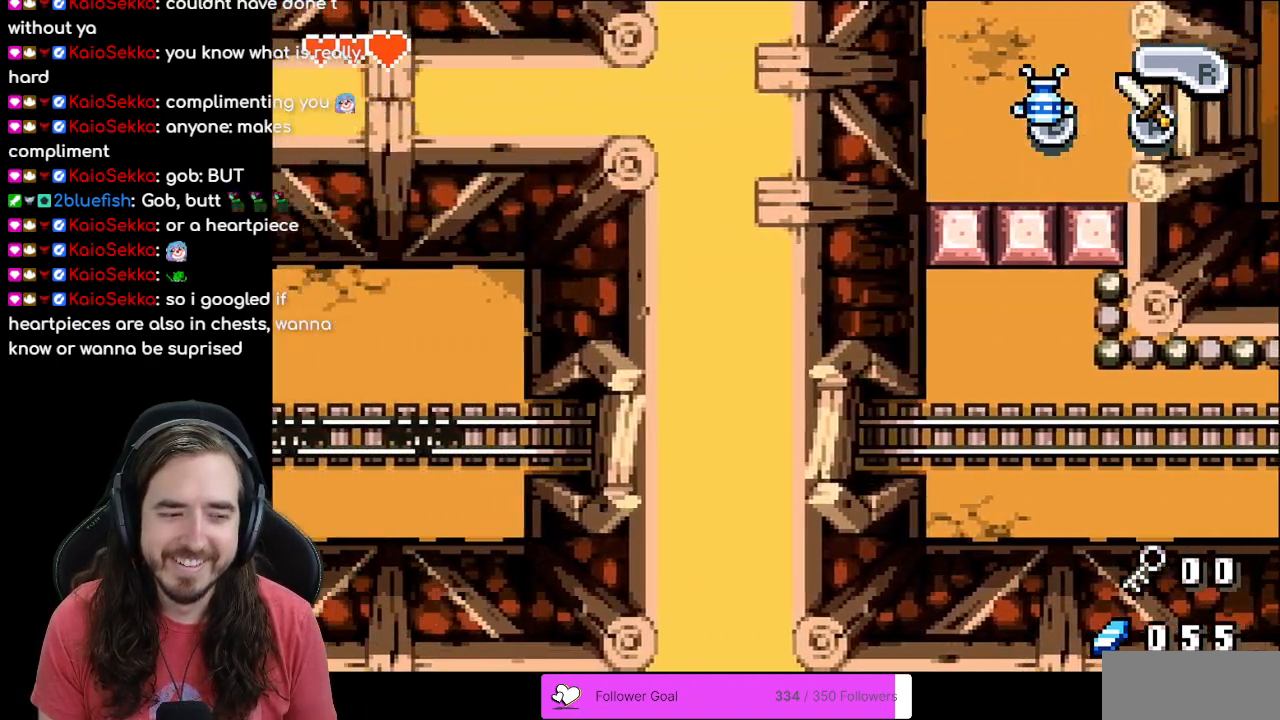
{"buttons": [], "events": []}
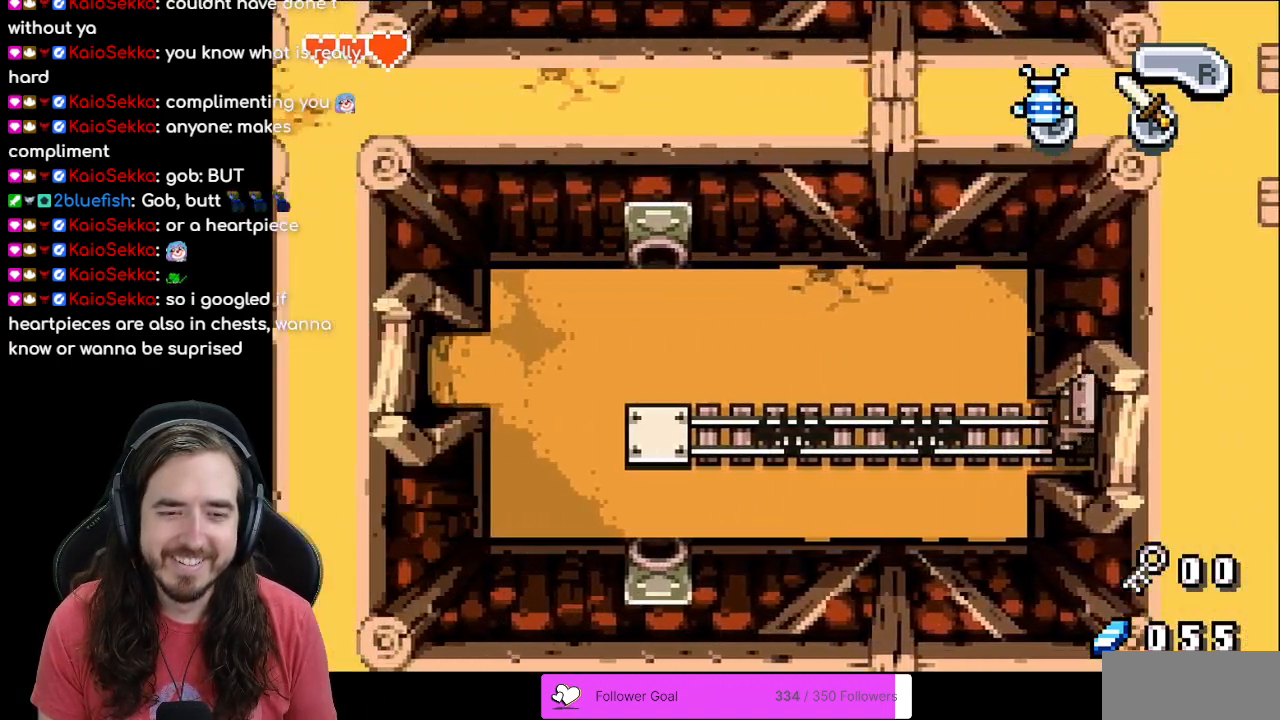
{"buttons": [], "events": []}
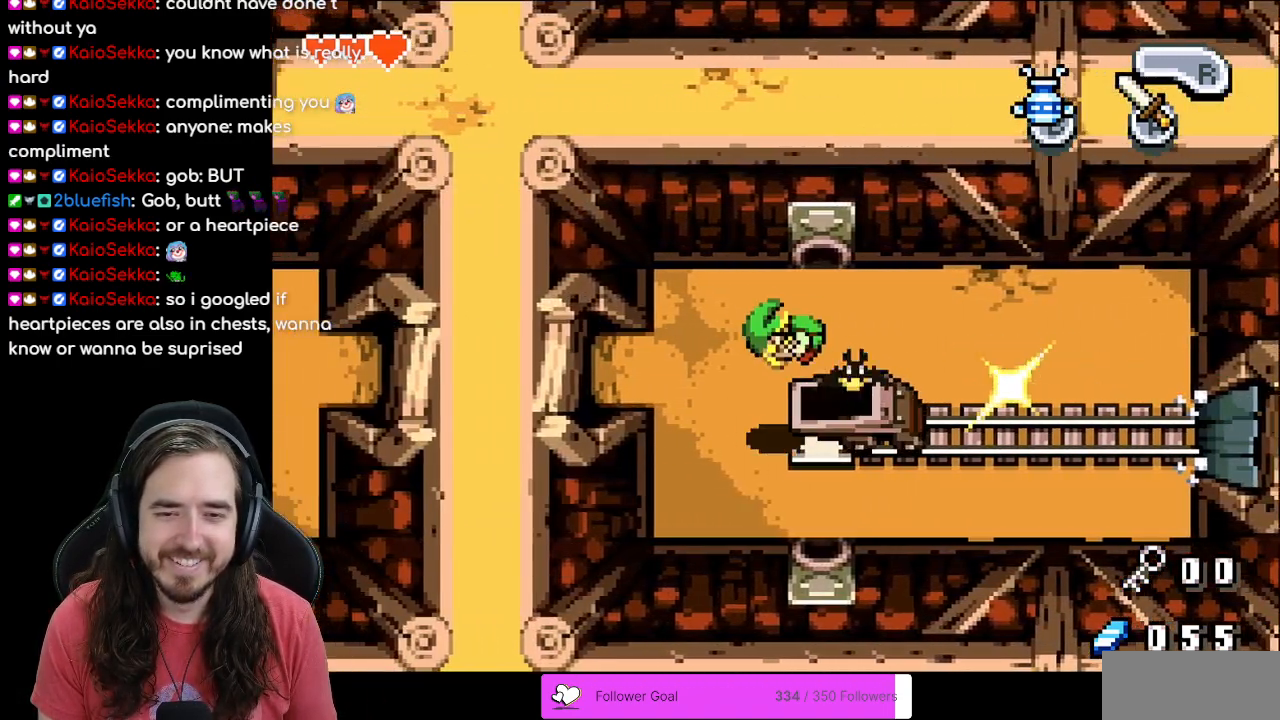
{"buttons": [], "events": []}
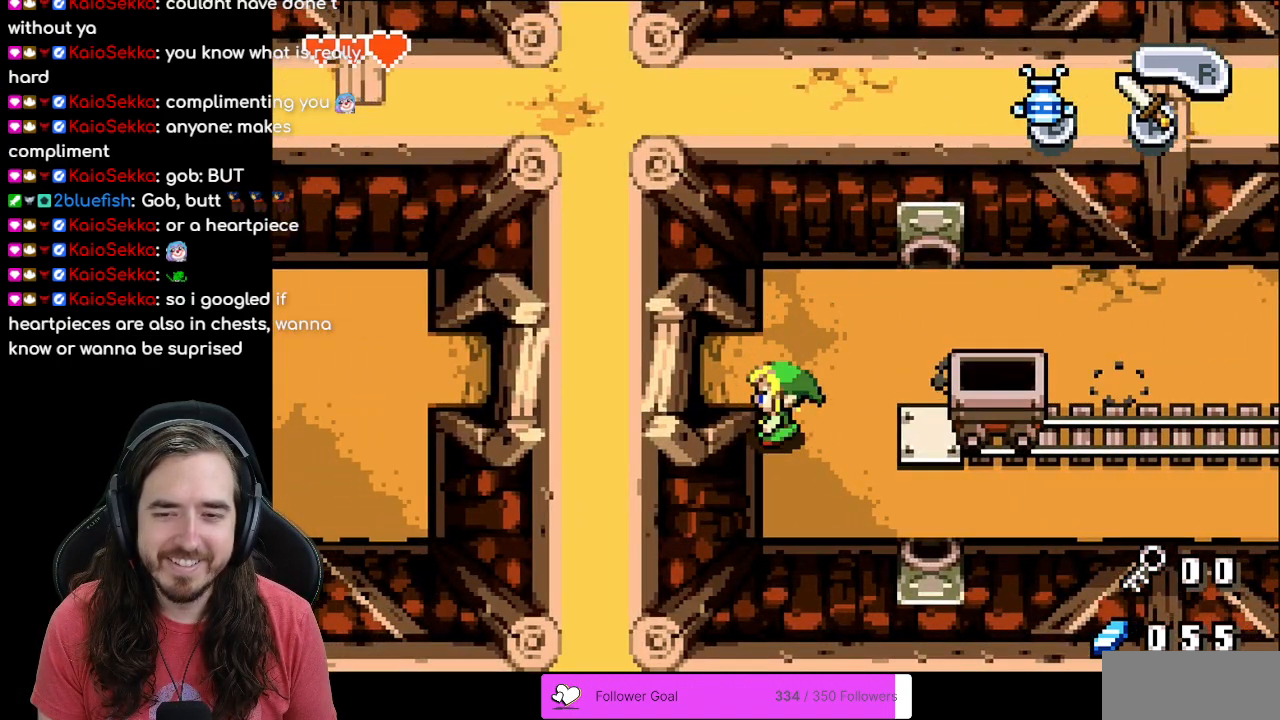
{"buttons": [], "events": [[83, "DPAD_RIGHT", "down"], [267, "DPAD_DOWN", "down"], [267, "DPAD_RIGHT", "up"], [367, "DPAD_DOWN", "up"]]}
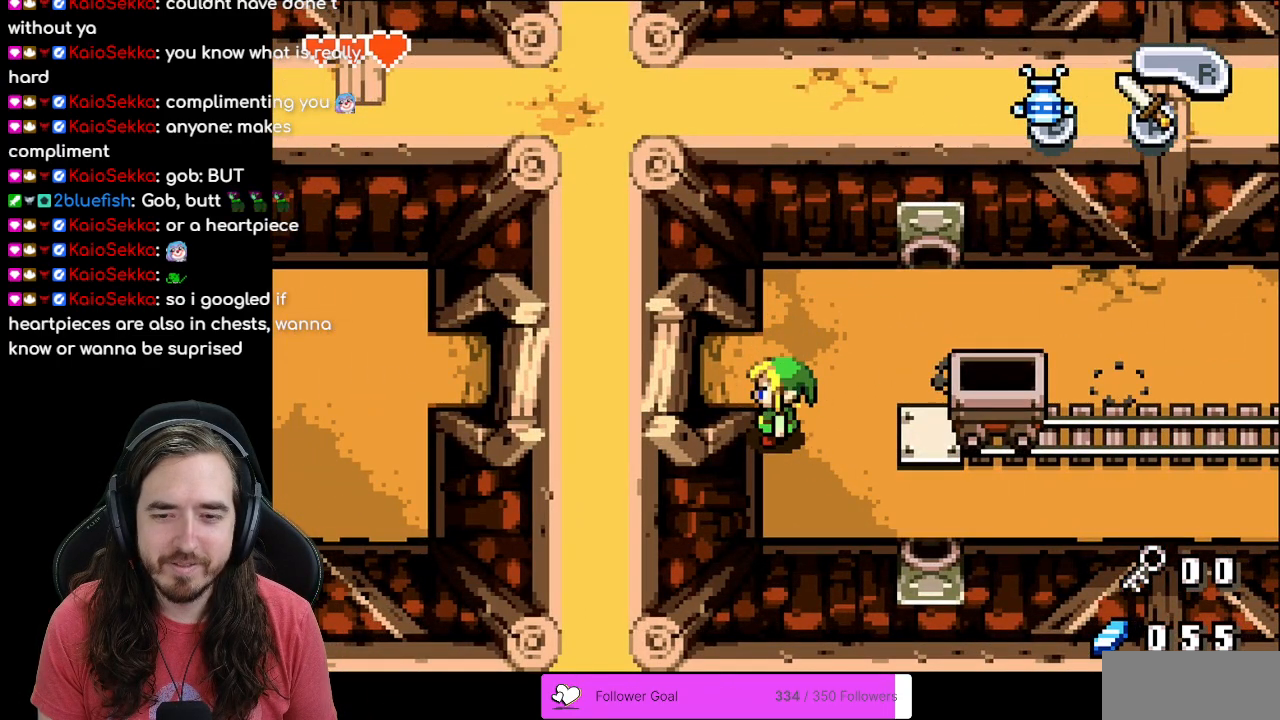
{"buttons": [], "events": []}
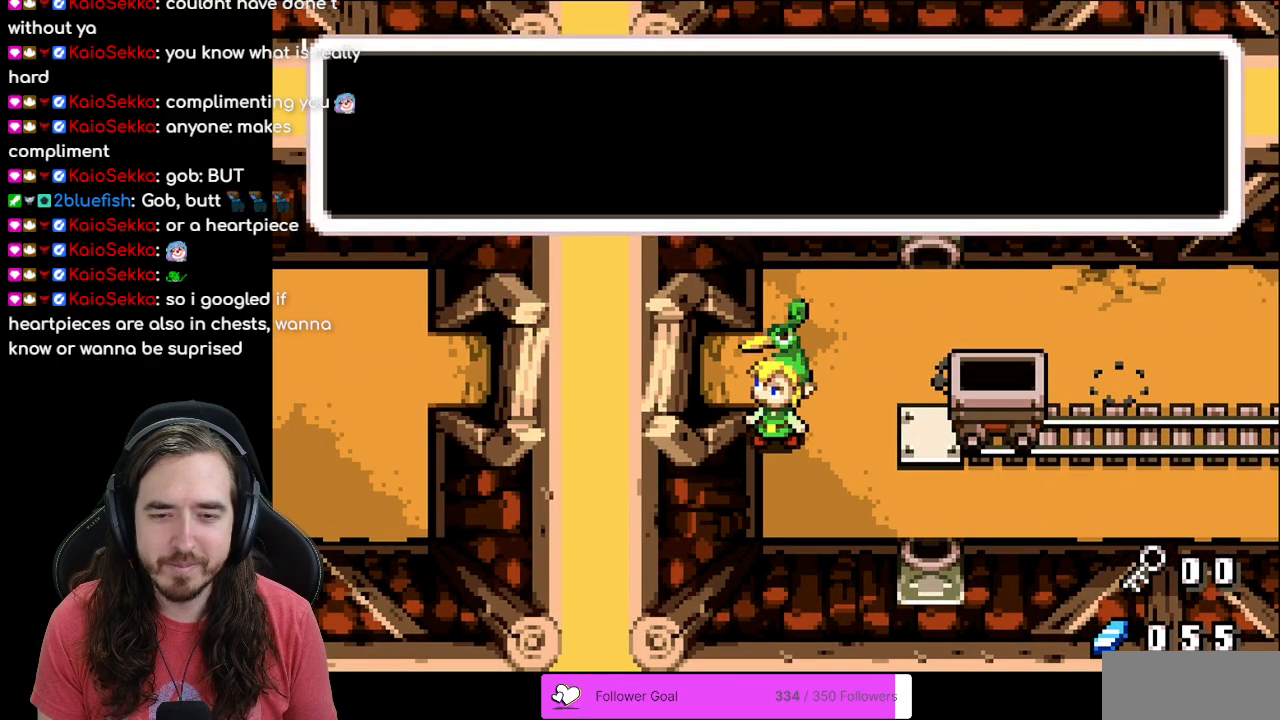
{"buttons": ["B"], "events": [[333, "B", "down"]]}
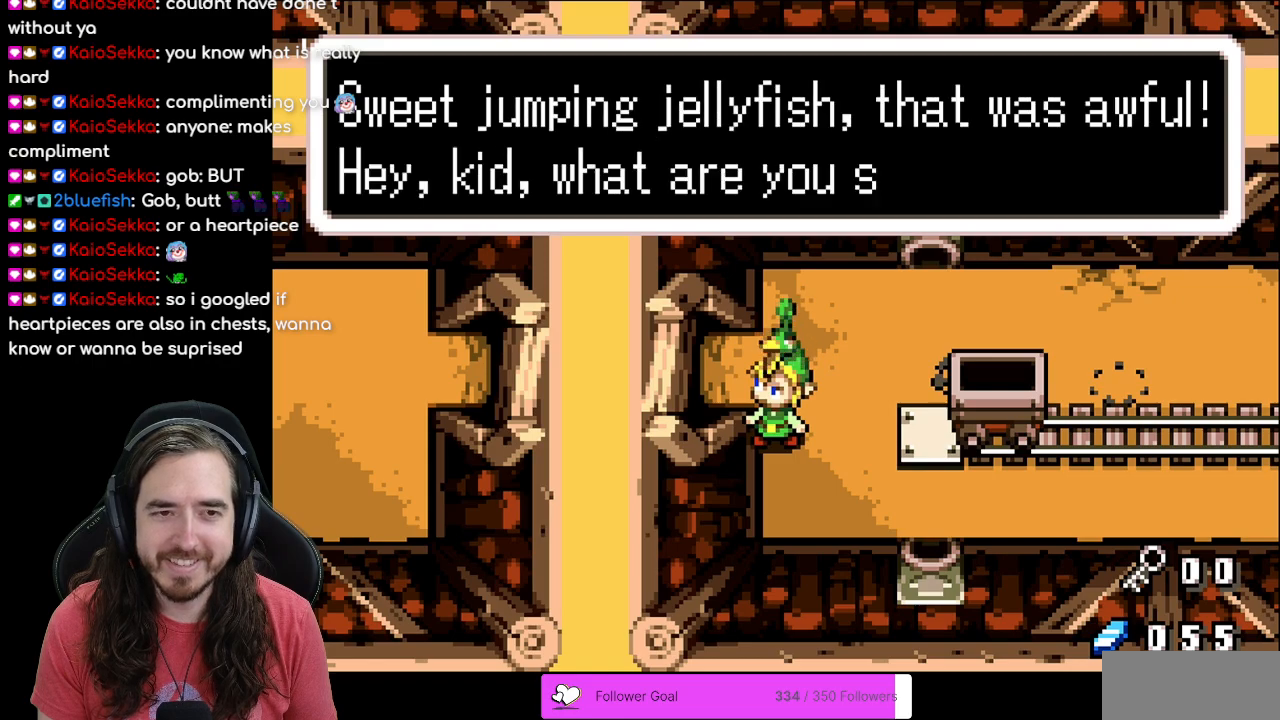
{"buttons": [], "events": [[133, "B", "up"]]}
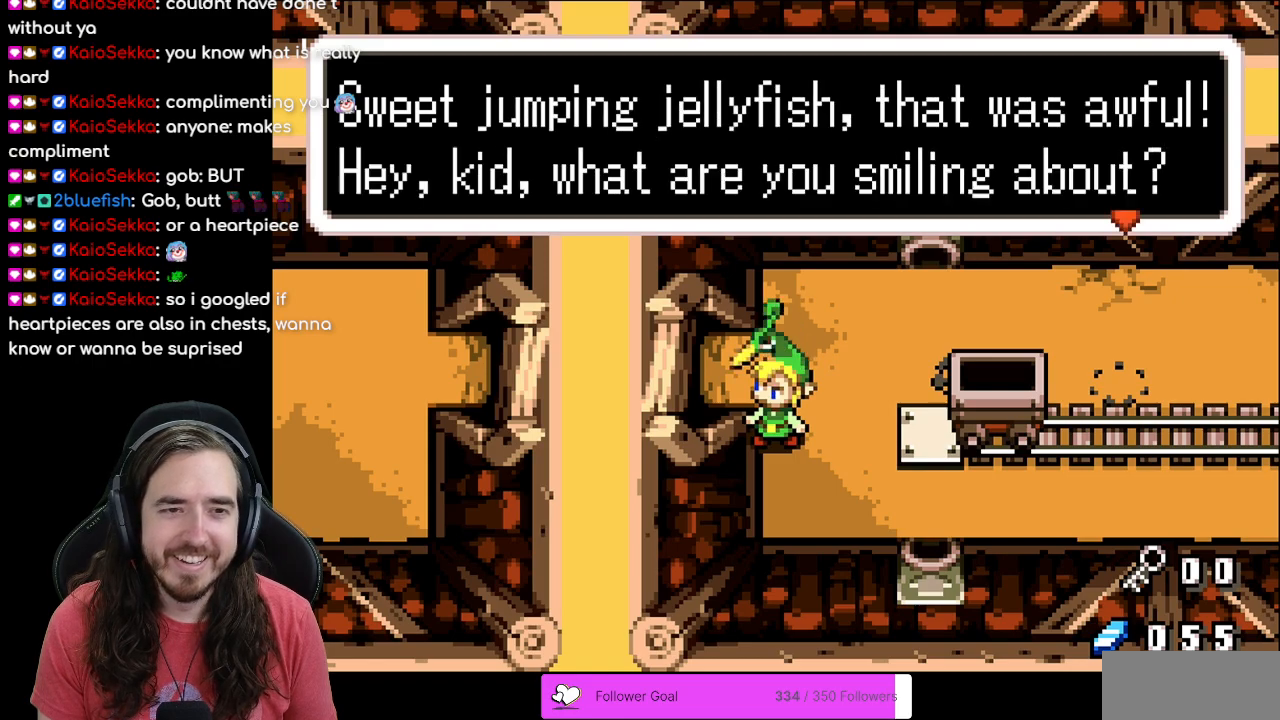
{"buttons": [], "events": []}
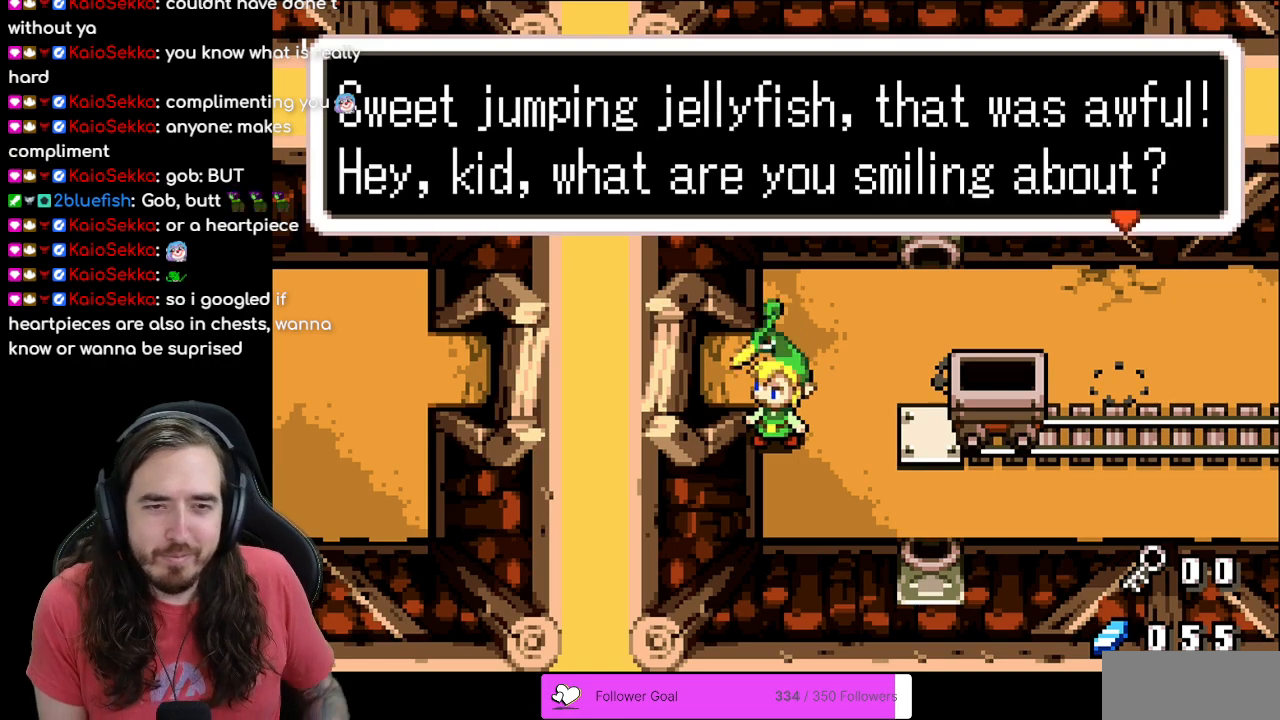
{"buttons": [], "events": []}
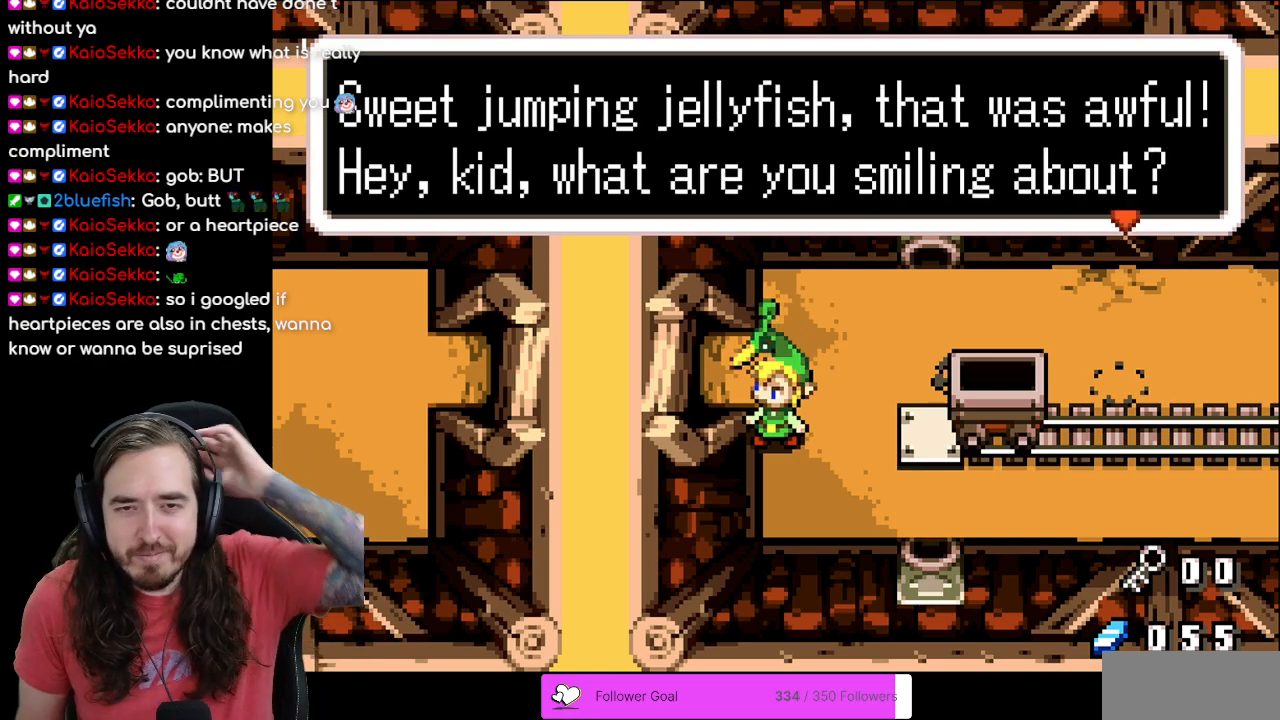
{"buttons": [], "events": []}
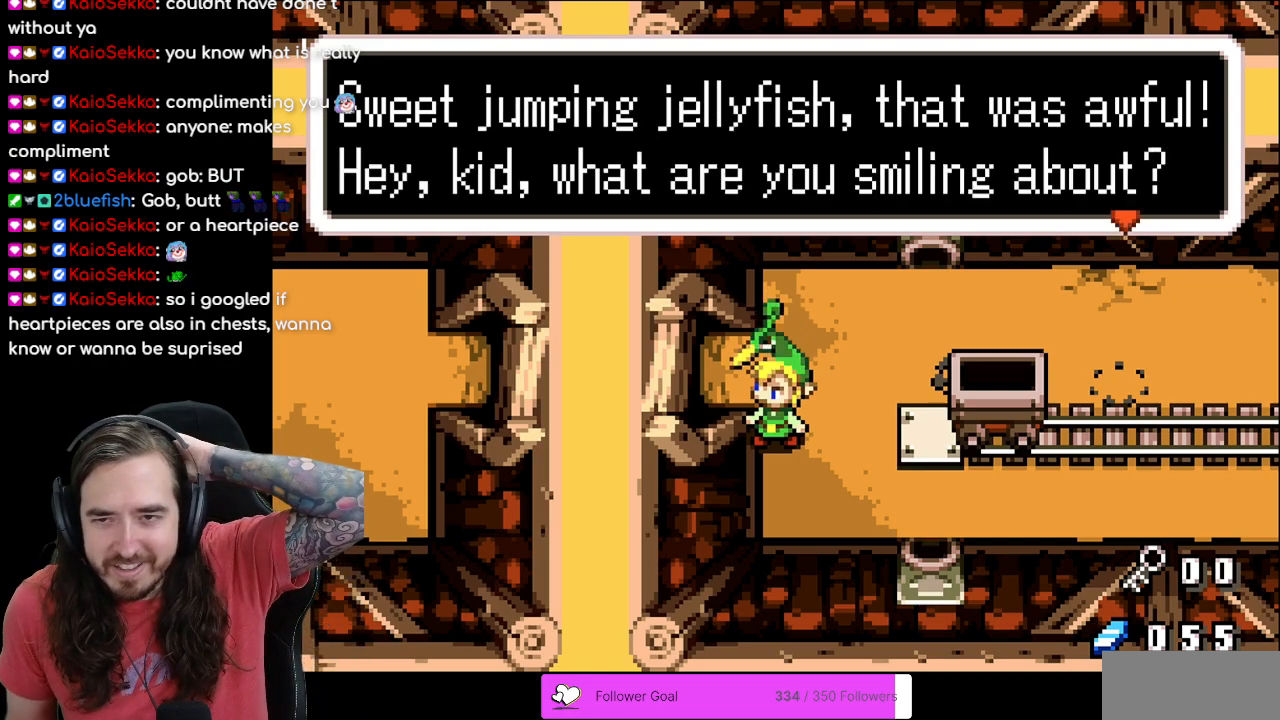
{"buttons": [], "events": []}
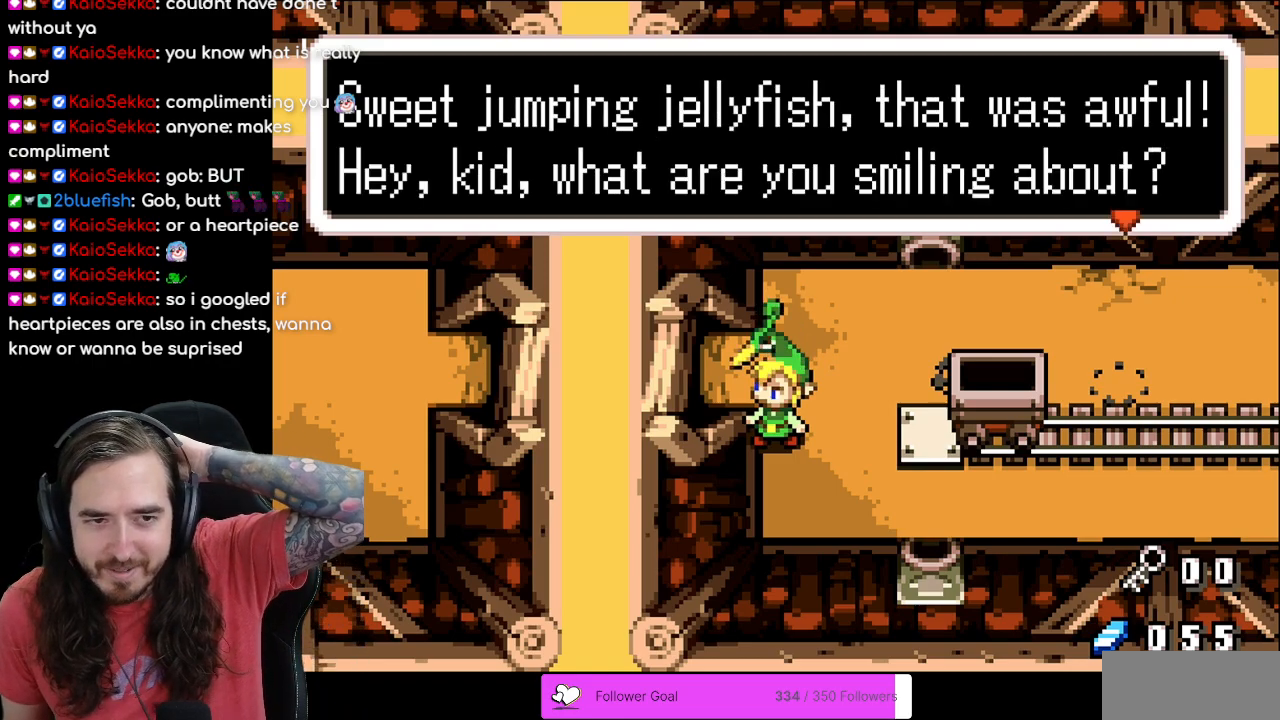
{"buttons": [], "events": []}
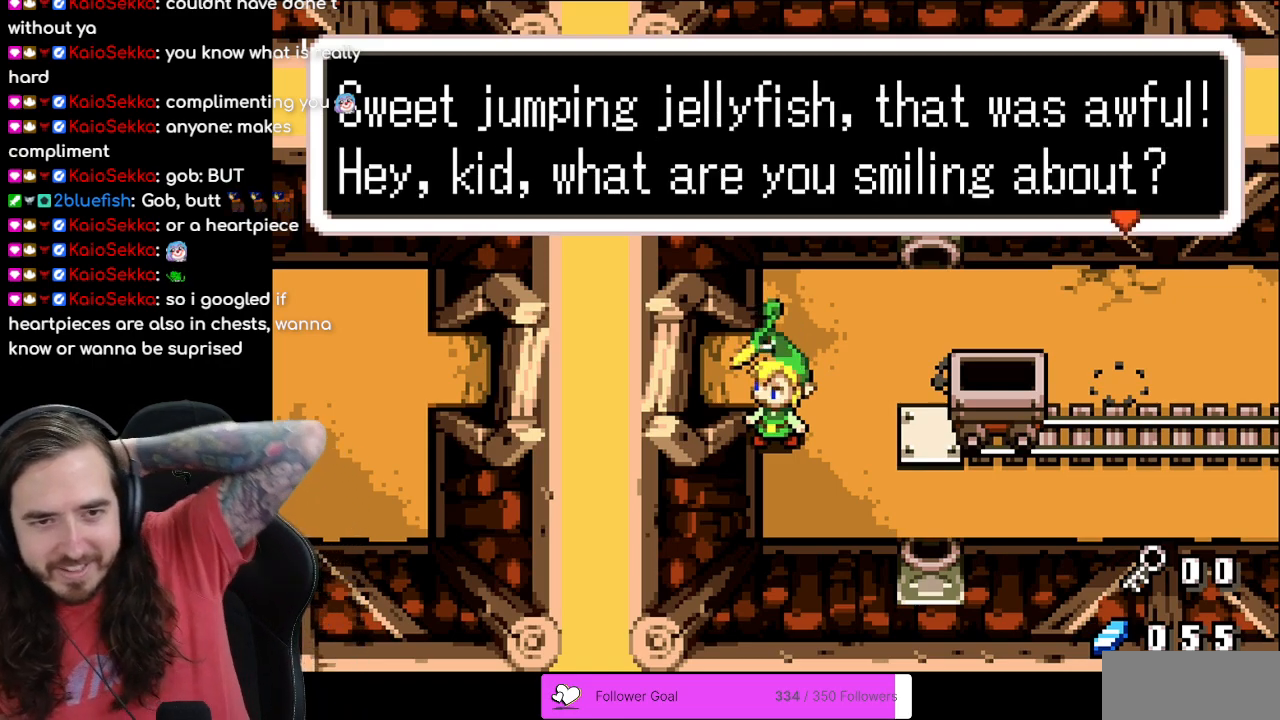
{"buttons": [], "events": []}
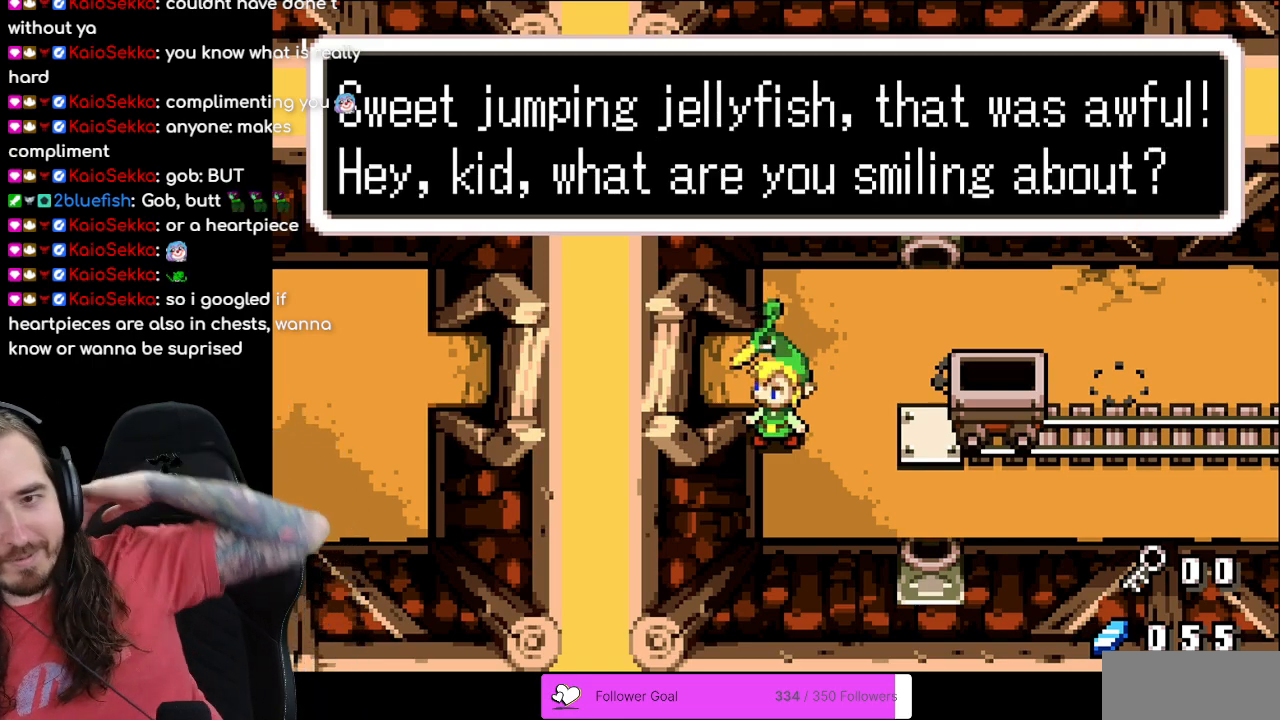
{"buttons": [], "events": [[267, "A", "down"], [433, "A", "up"]]}
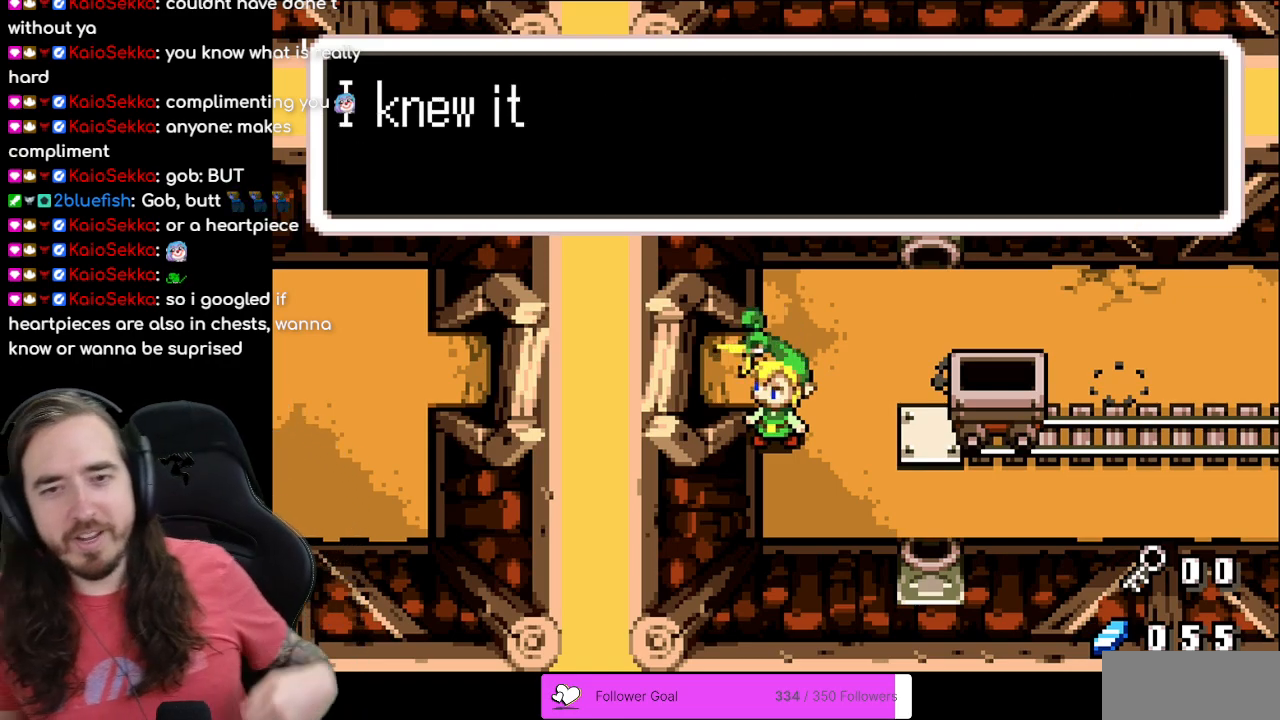
{"buttons": ["B"], "events": [[400, "B", "down"]]}
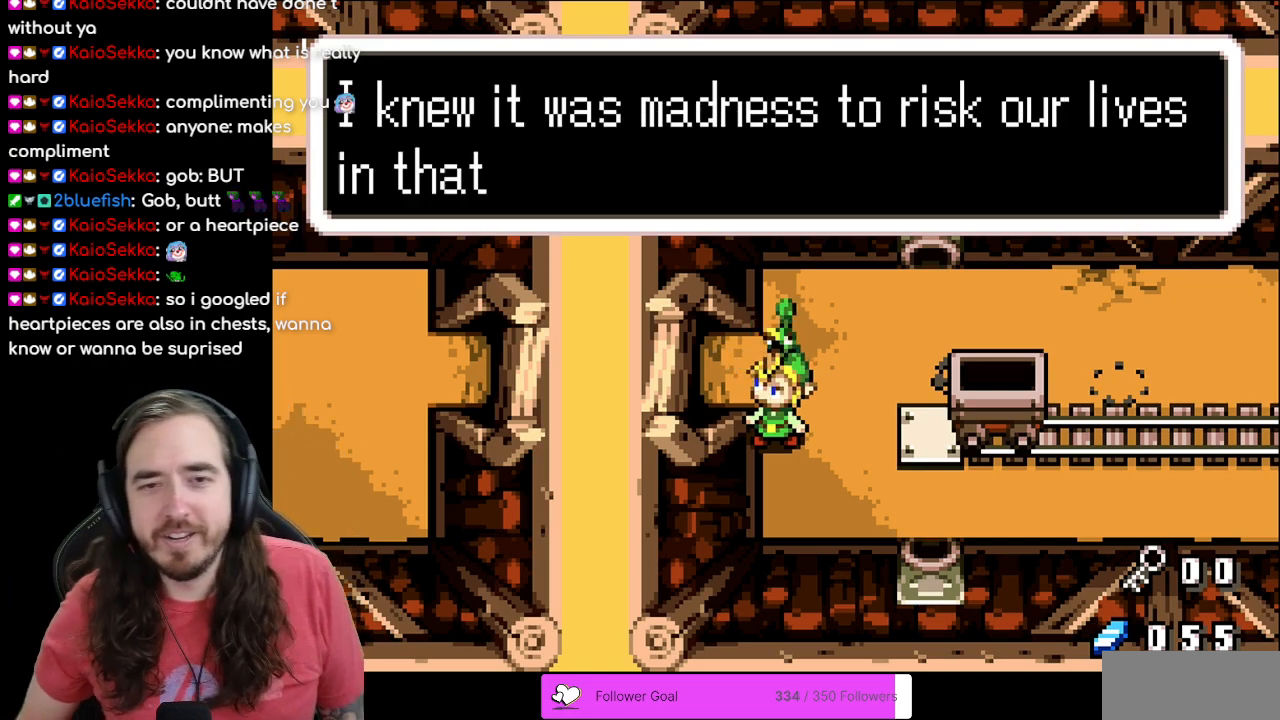
{"buttons": [], "events": [[50, "B", "up"]]}
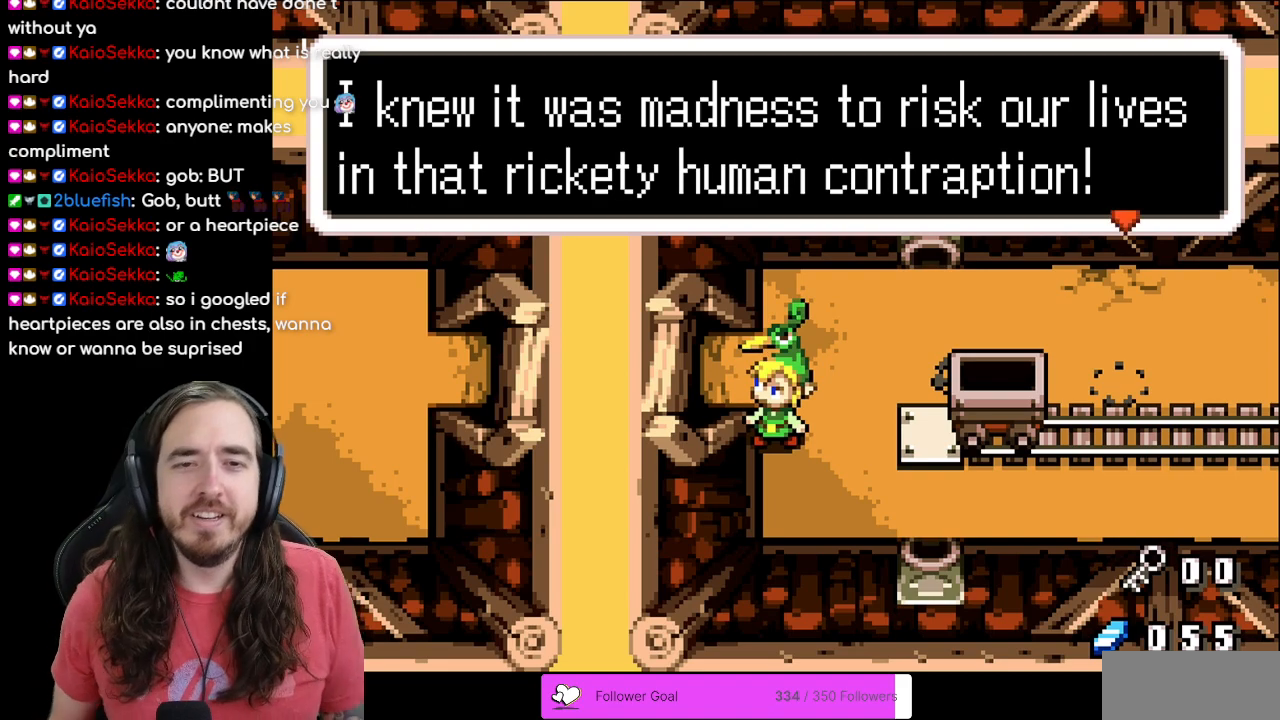
{"buttons": [], "events": []}
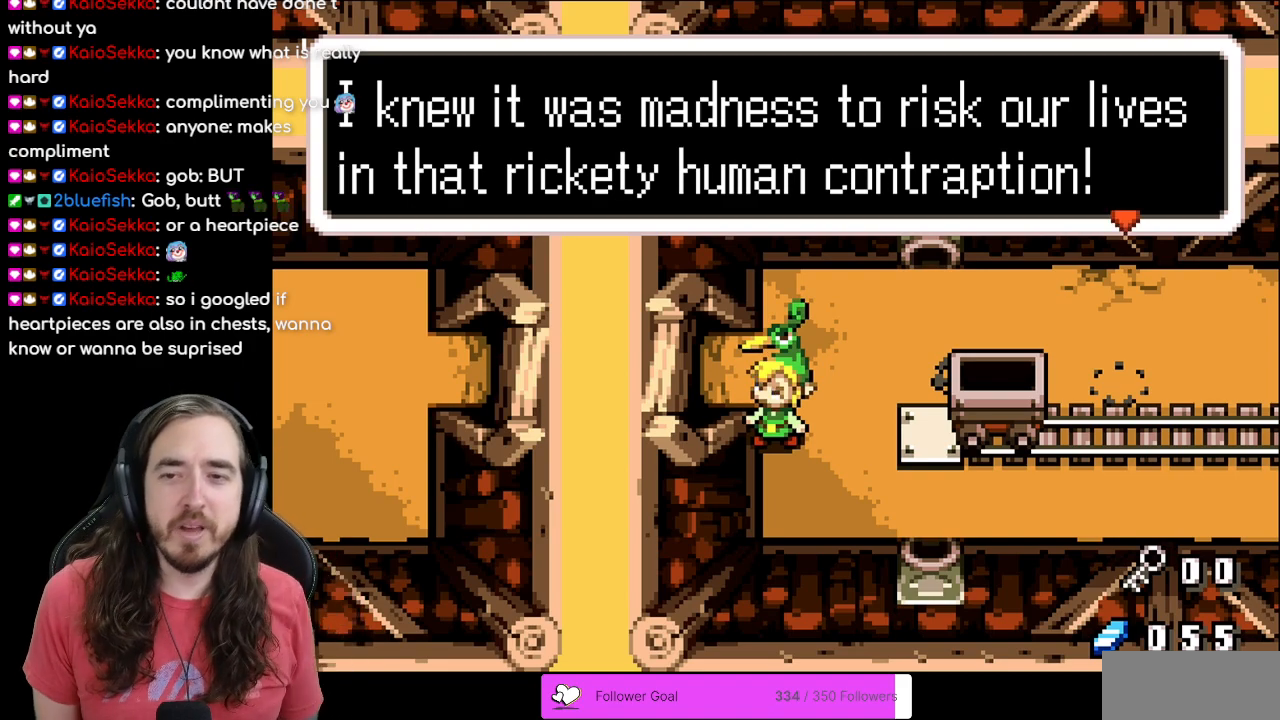
{"buttons": [], "events": []}
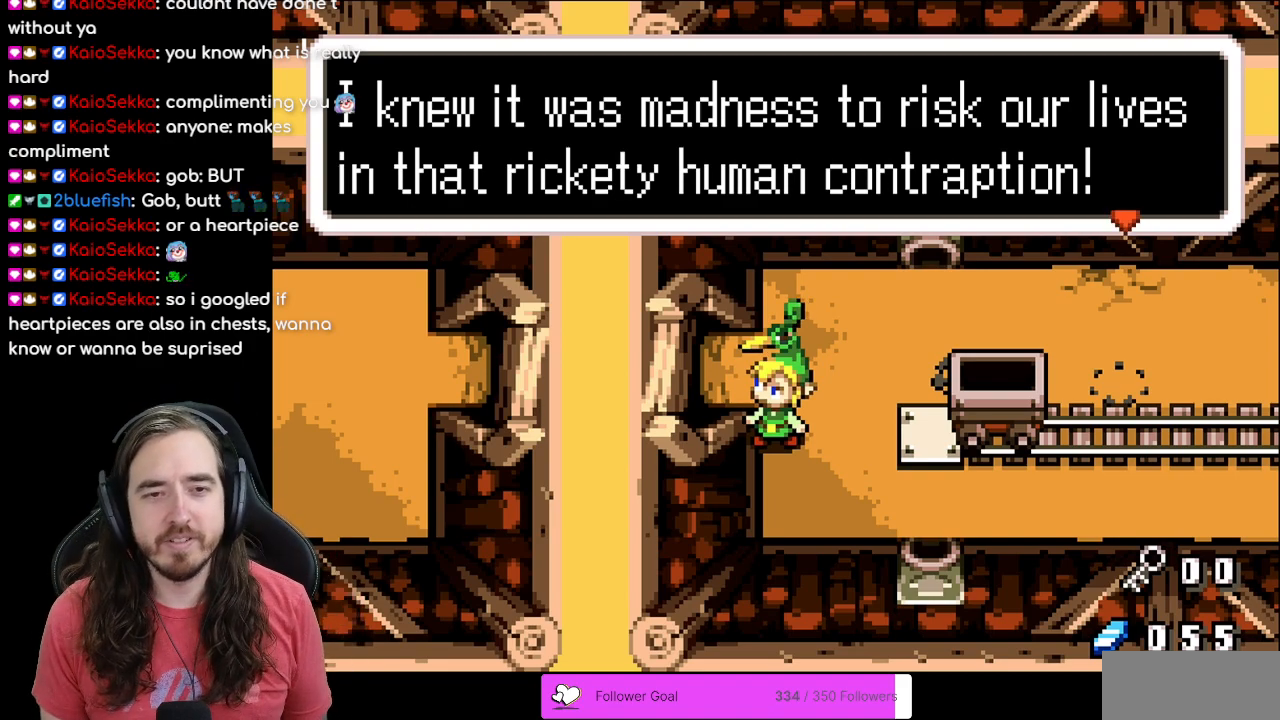
{"buttons": [], "events": []}